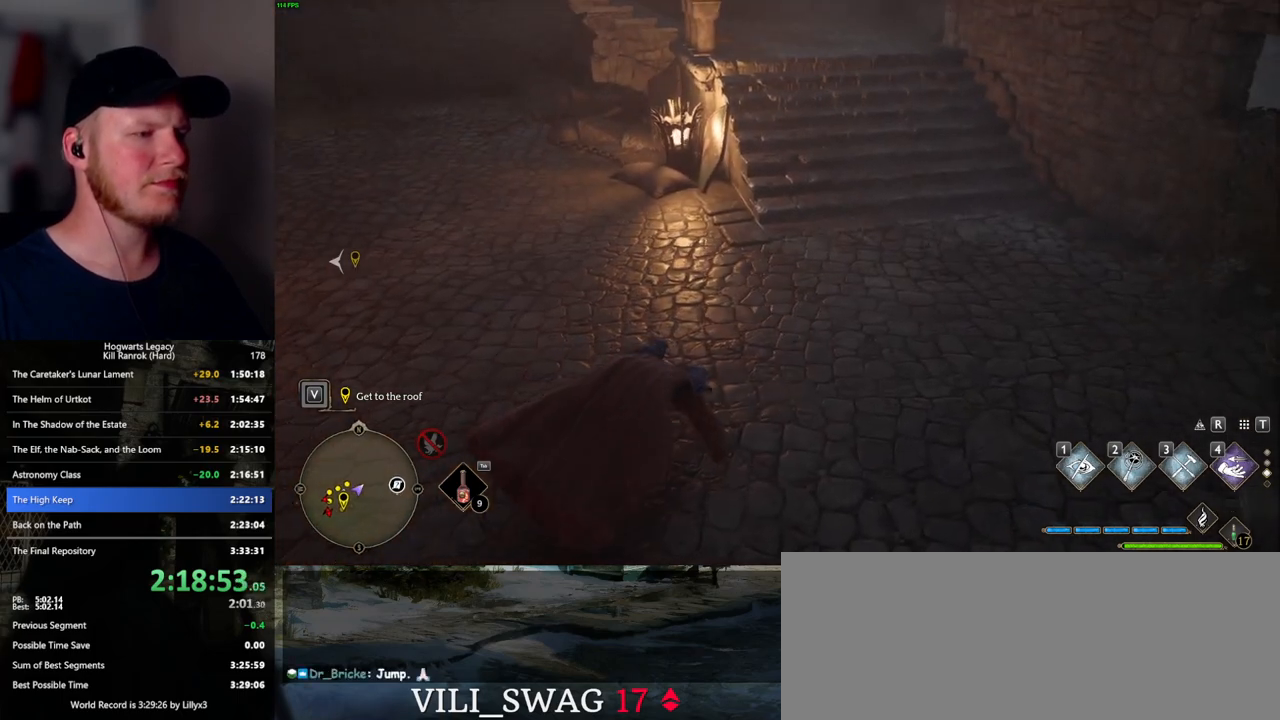
Gameplay with keyboard and mouse; each line is a JSON object with the keys and mouse buttons held at the frame after it. "events" lists presses ("down") and releases ("up") of ".", "/", "0", "1", "2", "3", "4", "5", "6", "7", "8", "9", "a", "alt_l", "alt_r", "b", "backslash", "backspace", "c", "caps_lock", "comma", "ctrl_l", "ctrl_r", "d", "e", "equals", "escape", "f", "f1", "f10", "f11", "f12", "f2", "f3", "f4", "f5", "f6", "f7", "f8", "f9", "g", "h", "i", "j", "k", "l", "lbracket", "m", "minus", "n", "o", "p", "q", "quote", "r", "rbracket", "return", "s", "semicolon", "shift_l", "shift_r", "space", "super_l", "super_r", "t", "tab", "tilde", "u", "v", "w", "x", "y", "z", "mouse_left", "mouse_wheel", "mouse_right", "mouse_mb4" and "mouse_mb5" between this image and that frame as [ms after this image, input, new state], when the widget could be followed in between. "mouse_left", "mouse_wheel", "mouse_right", "mouse_mb4", "mouse_mb5" = the "left", "wheel", "right", "mb4", "mb5" buttons of the "mouse" list. No other keys are recorded. "wheel" means that the mouse wheel is clicked or scrolled. Mouse movement is not recorded.
{"keys": ["d", "w"], "mouse": [], "events": [[83, "space", "down"], [167, "space", "up"], [383, "shift_l", "down"], [450, "shift_l", "up"]]}
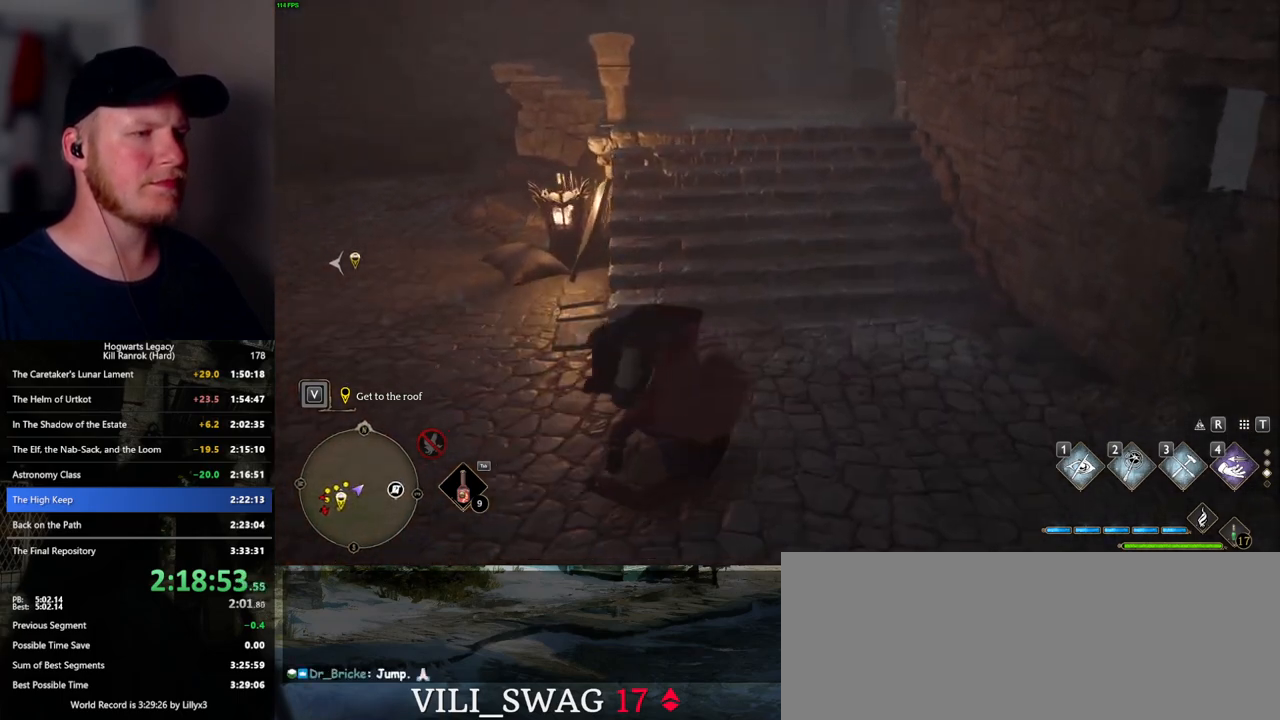
{"keys": ["w"], "mouse": [], "events": [[200, "d", "up"]]}
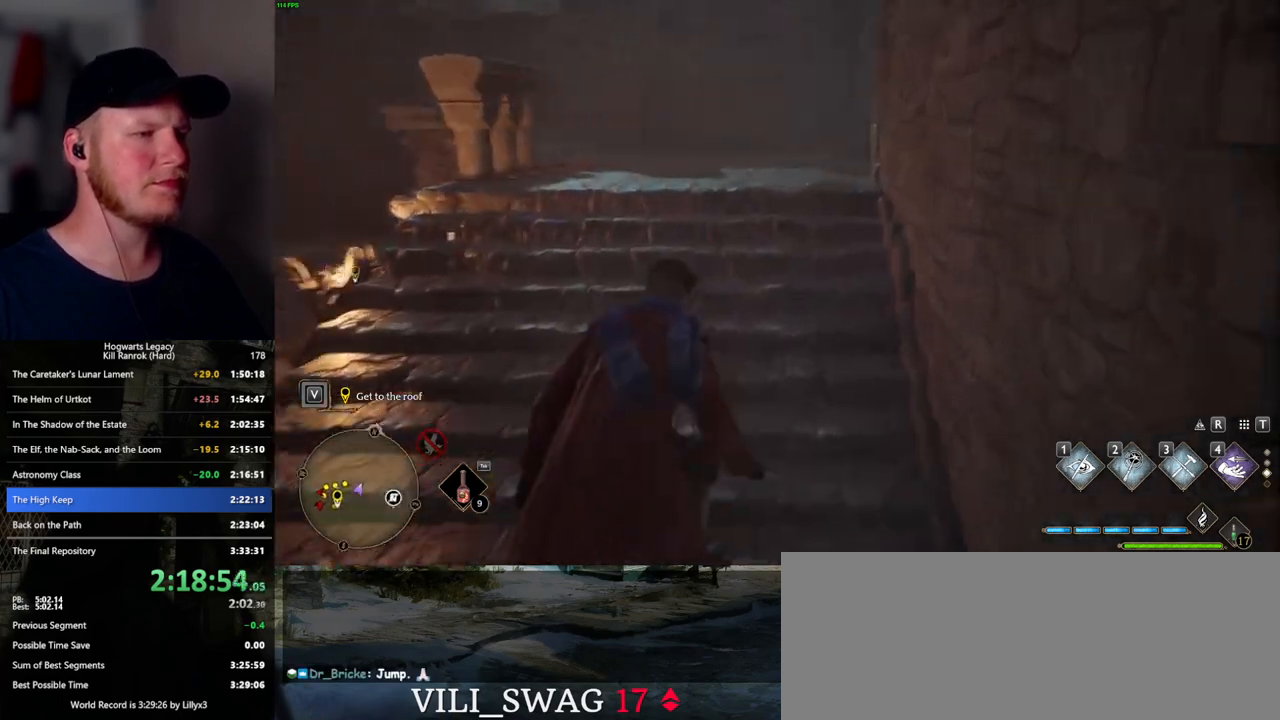
{"keys": ["w"], "mouse": [], "events": []}
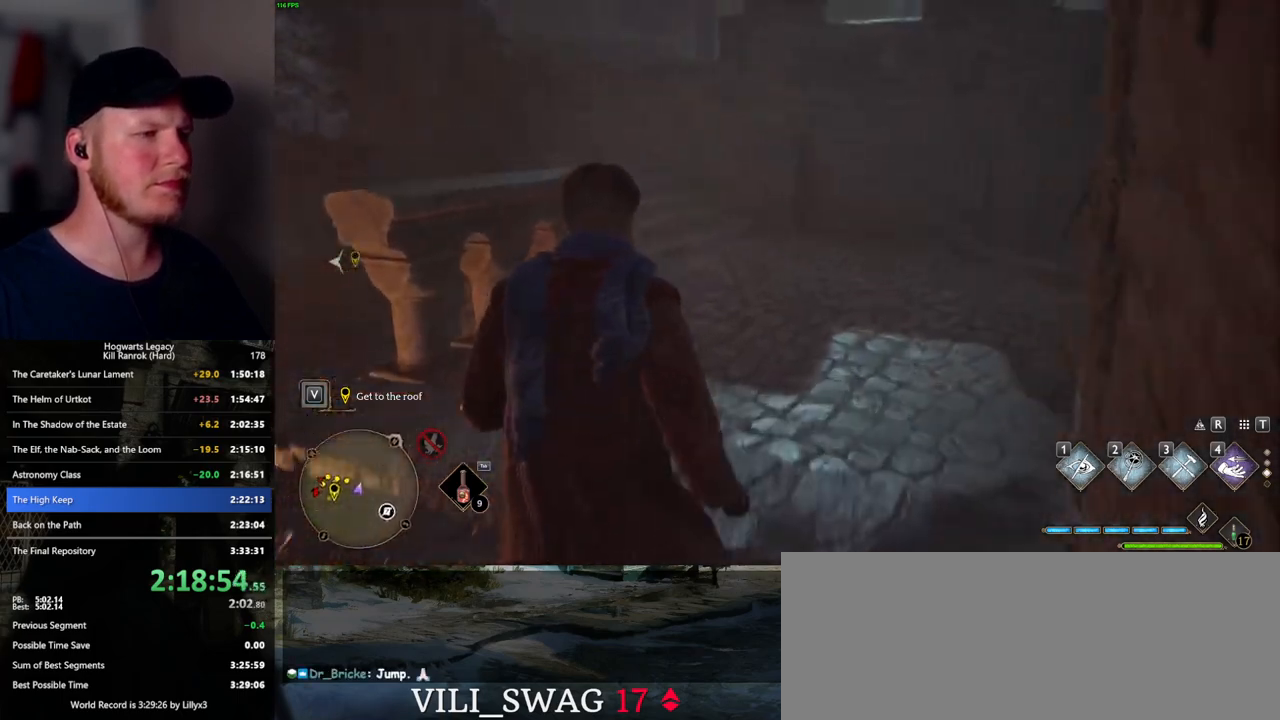
{"keys": ["w"], "mouse": [], "events": [[100, "shift_l", "down"], [167, "shift_l", "up"]]}
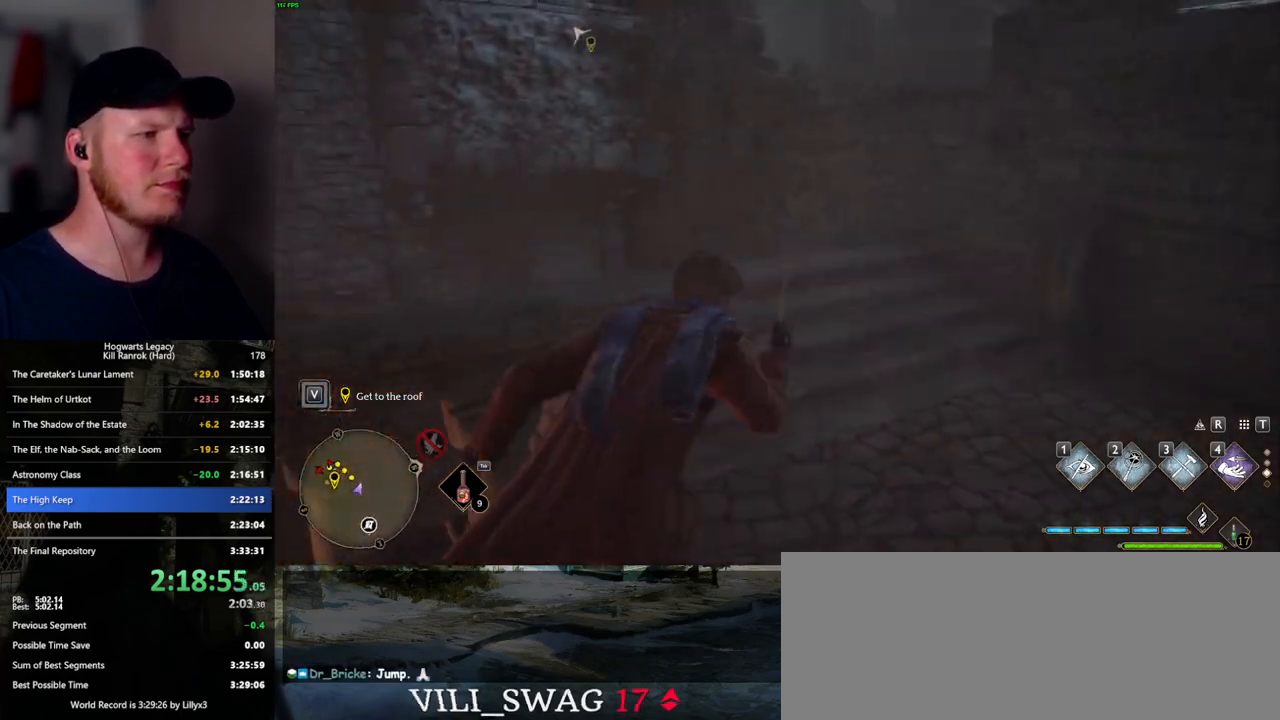
{"keys": ["w"], "mouse": [], "events": []}
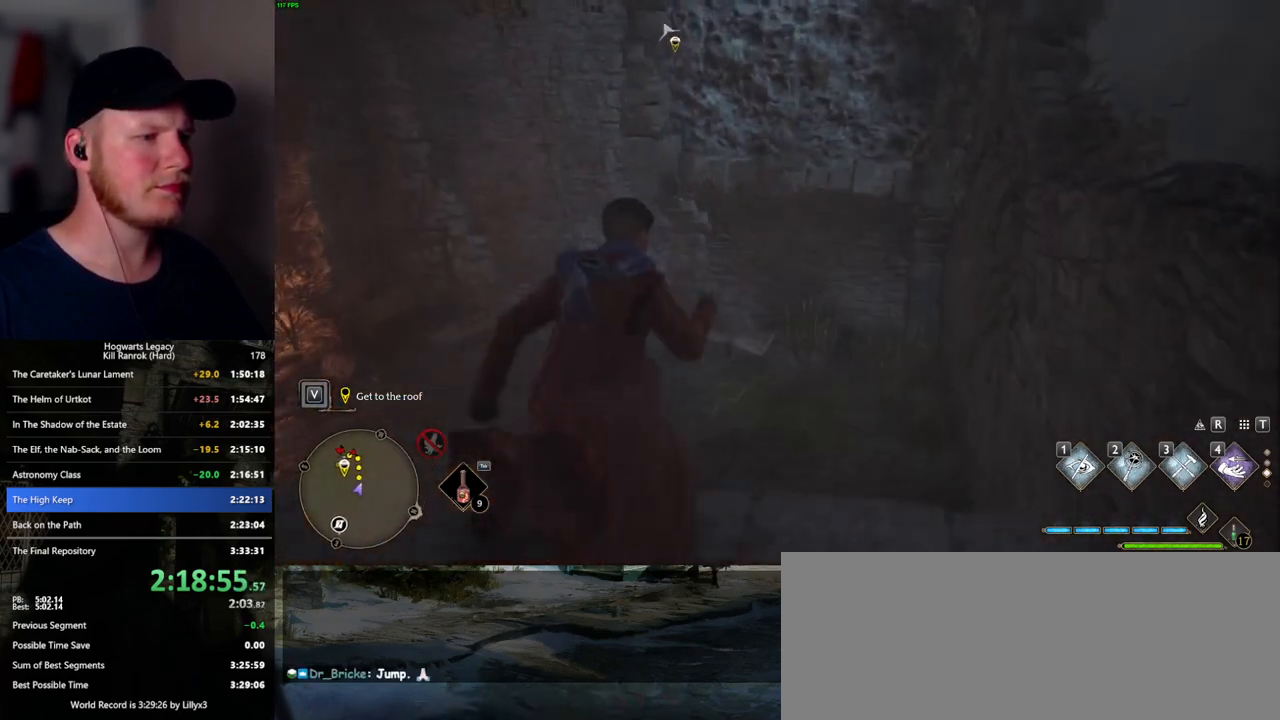
{"keys": ["w"], "mouse": ["mb5"], "events": [[33, "mouse_mb5", "down"]]}
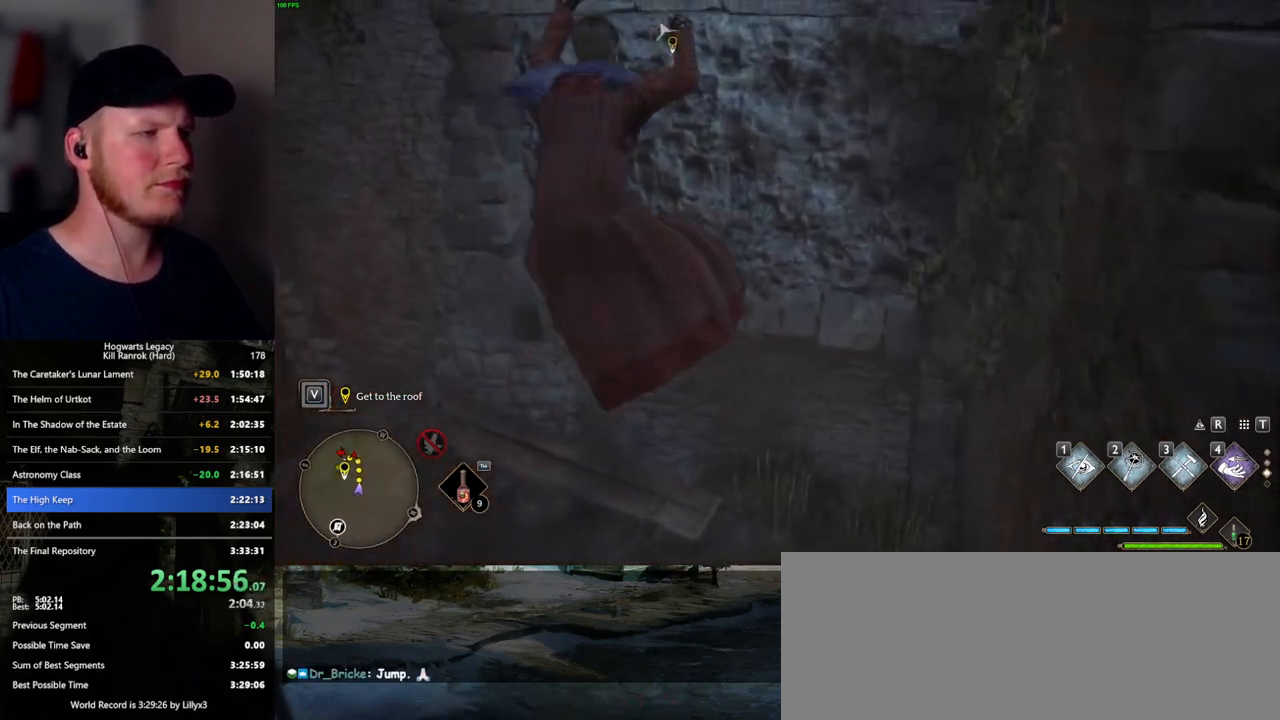
{"keys": ["w"], "mouse": [], "events": [[250, "mouse_mb5", "up"]]}
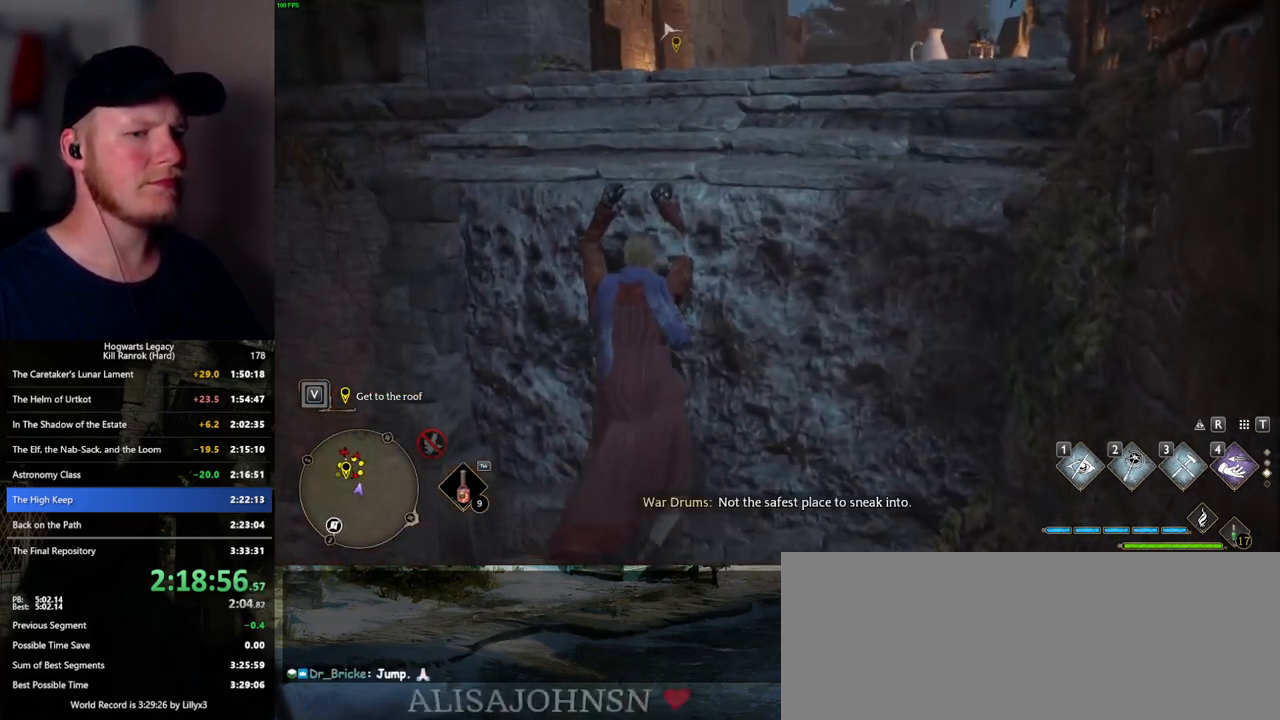
{"keys": ["w"], "mouse": [], "events": []}
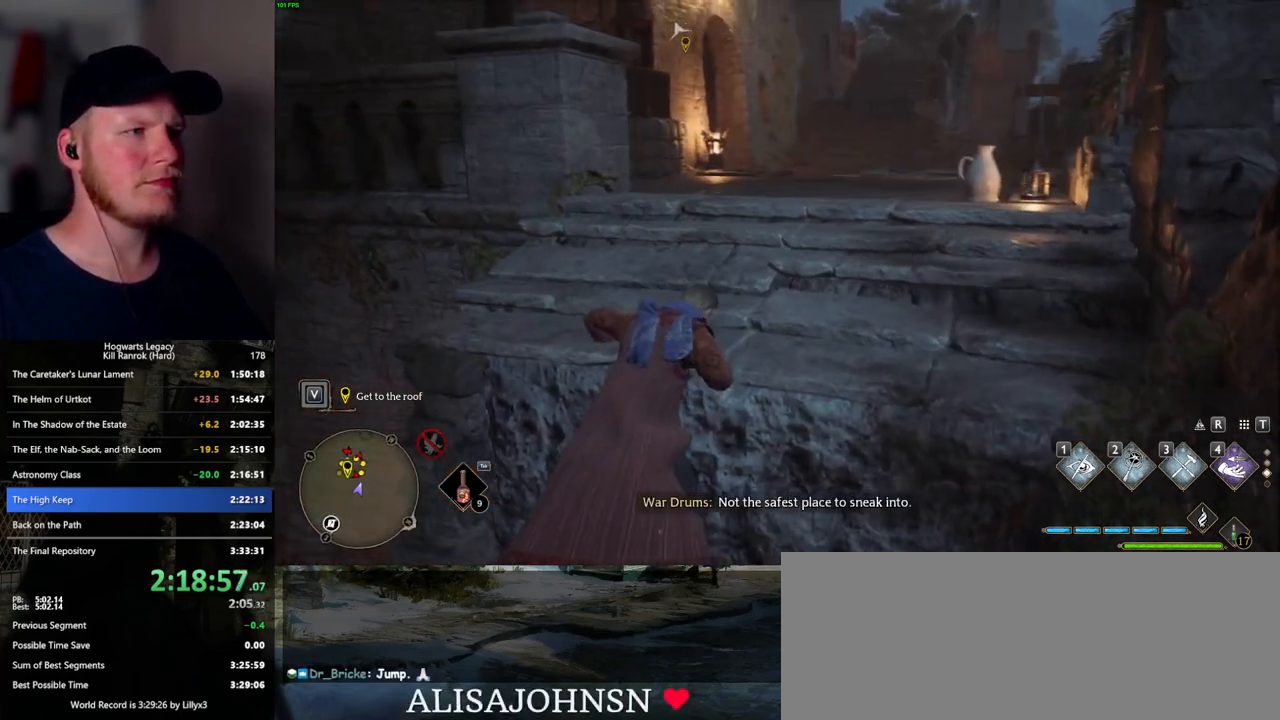
{"keys": ["w"], "mouse": [], "events": []}
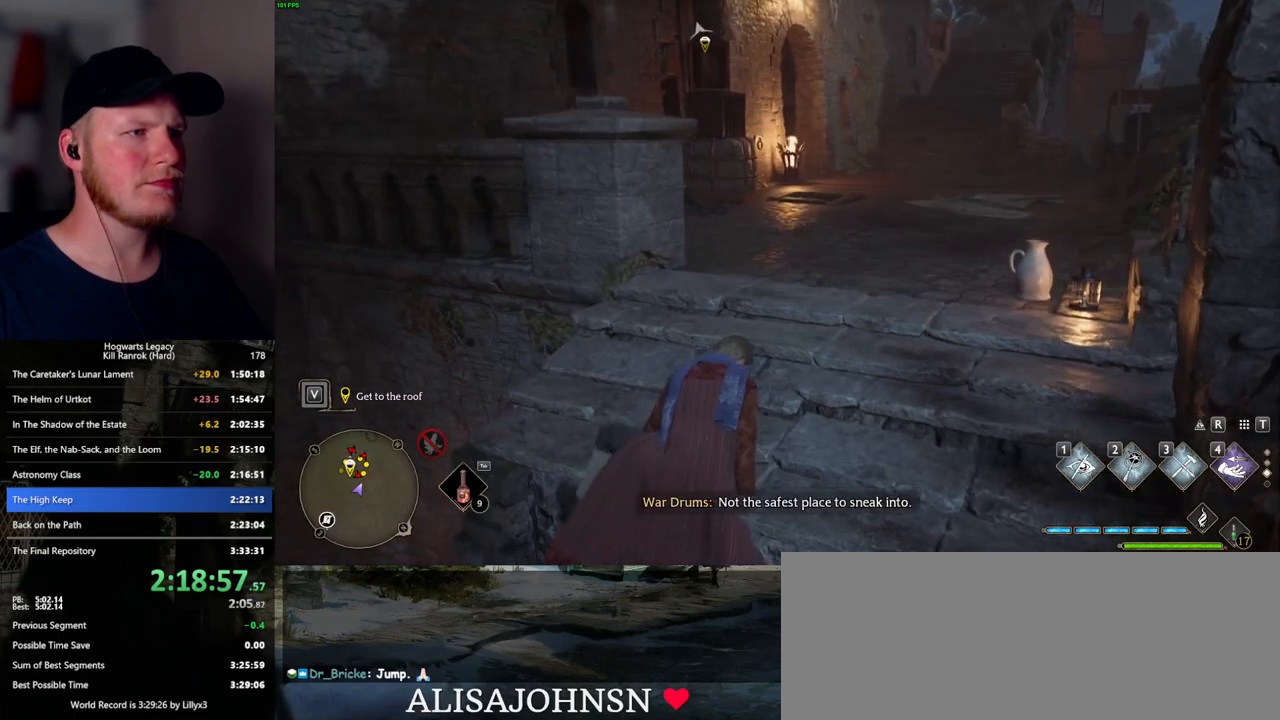
{"keys": ["w"], "mouse": [], "events": []}
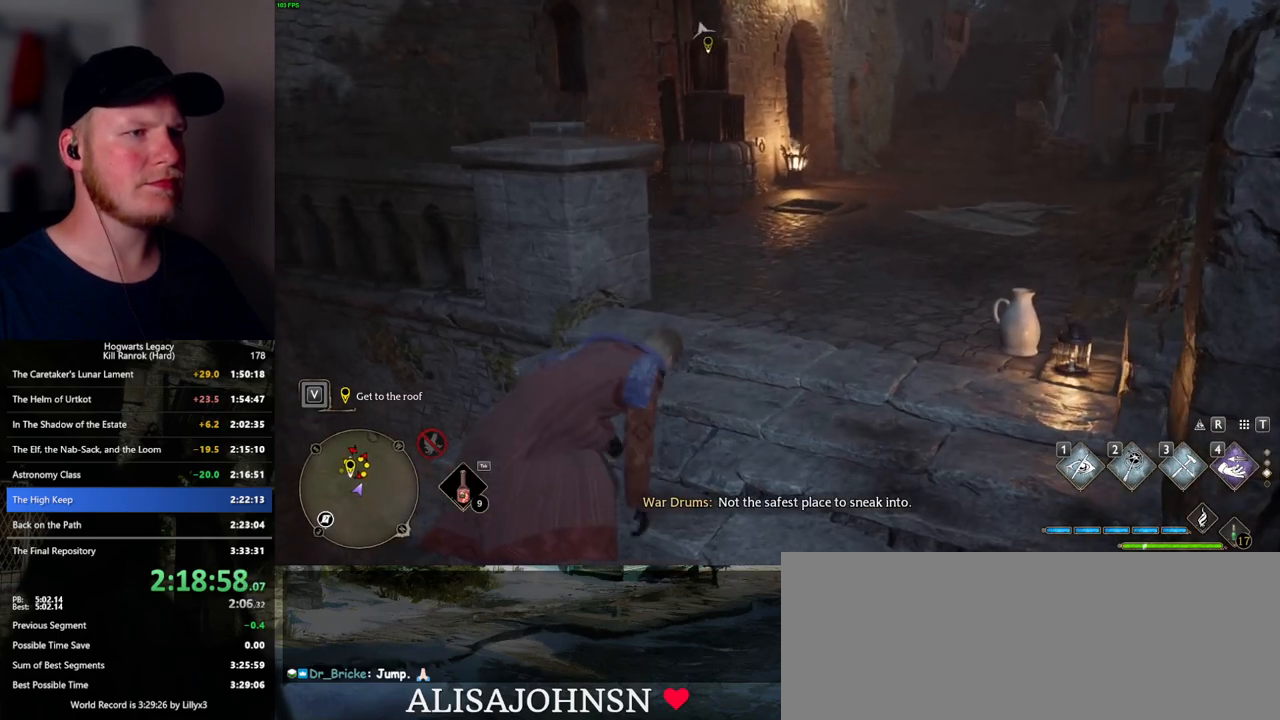
{"keys": ["w"], "mouse": [], "events": []}
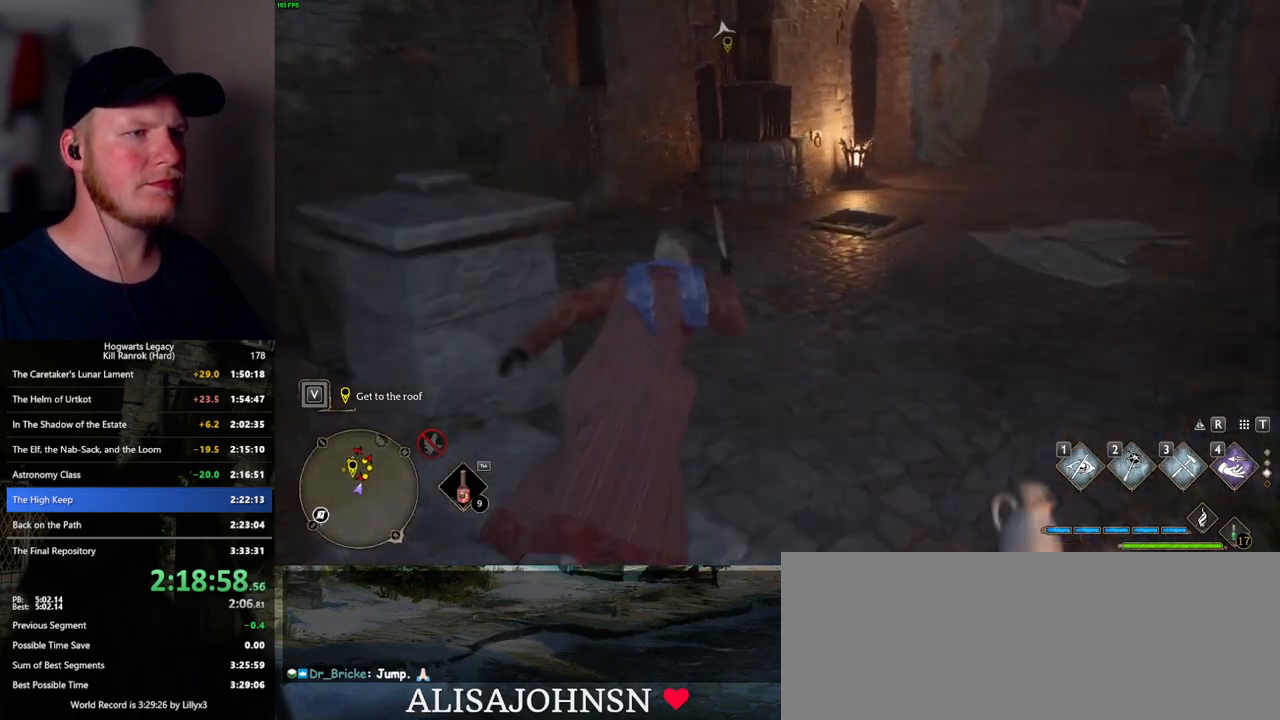
{"keys": ["w"], "mouse": [], "events": [[317, "1", "down"], [433, "1", "up"]]}
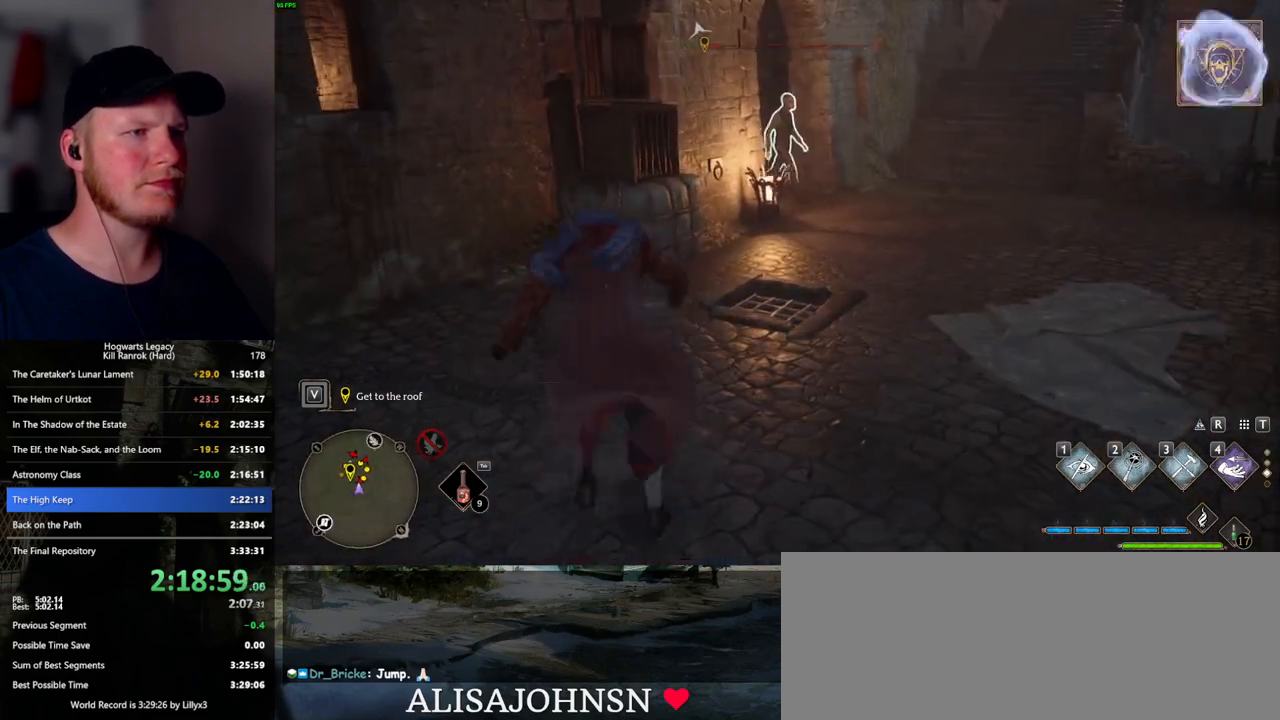
{"keys": ["w"], "mouse": ["mb5"], "events": [[483, "mouse_mb5", "down"]]}
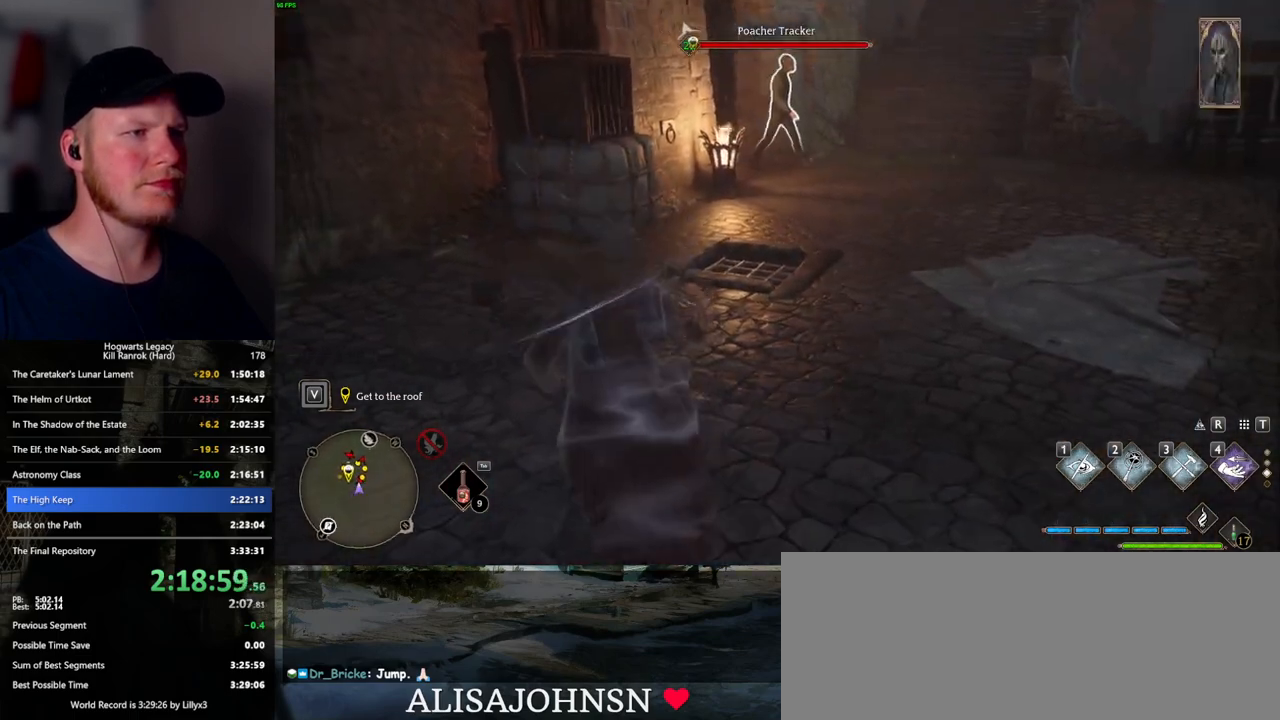
{"keys": ["w"], "mouse": [], "events": [[150, "mouse_mb5", "up"]]}
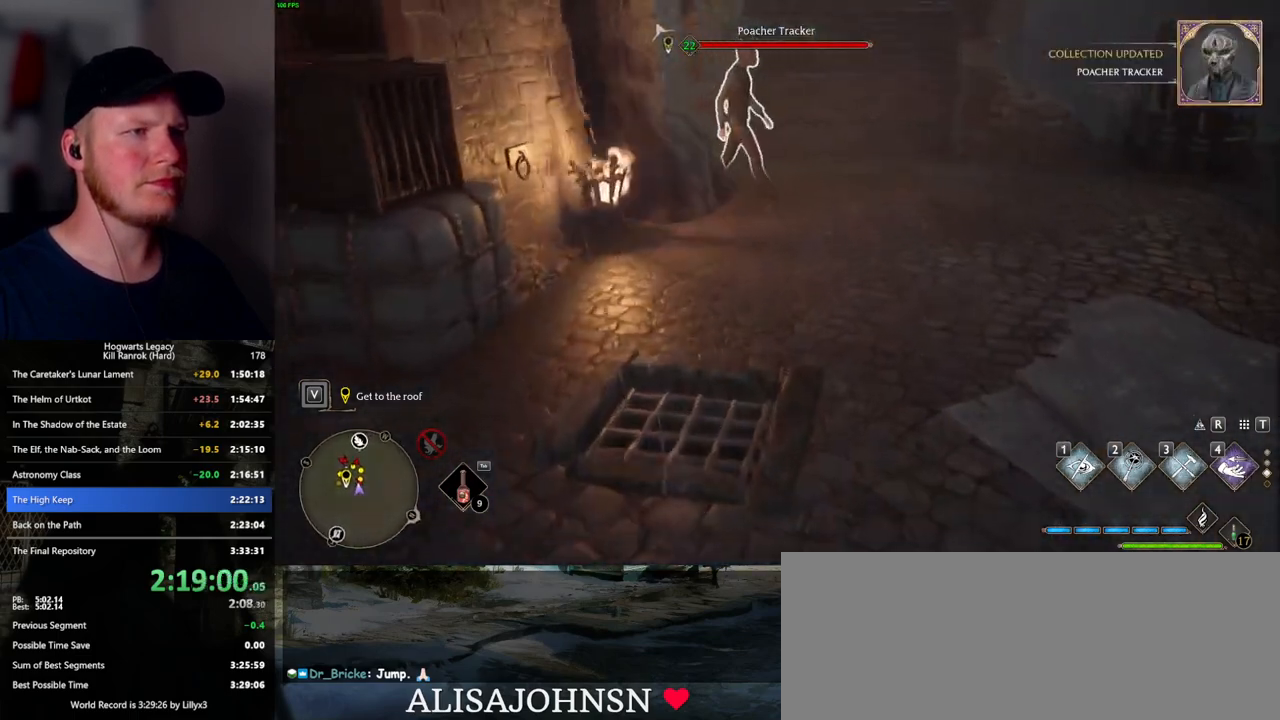
{"keys": ["f", "w"], "mouse": [], "events": [[500, "f", "down"]]}
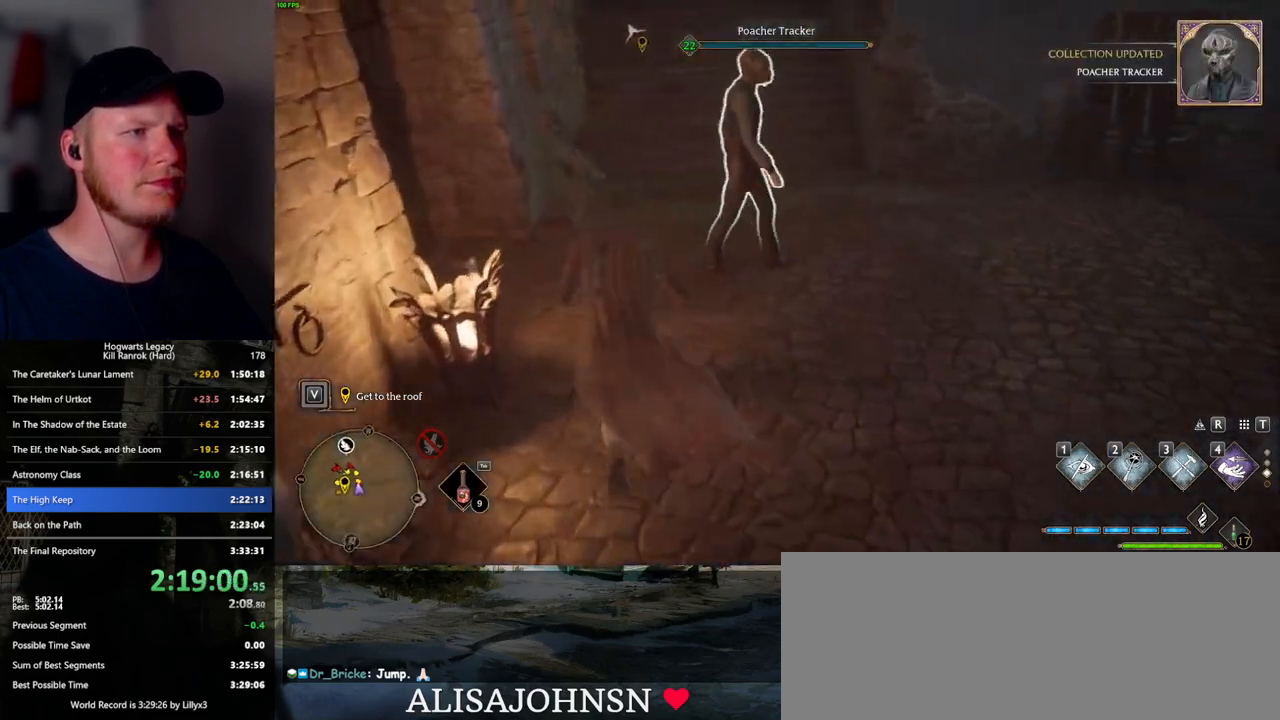
{"keys": ["w"], "mouse": [], "events": [[67, "f", "up"], [150, "f", "down"], [217, "f", "up"], [300, "f", "down"], [367, "f", "up"]]}
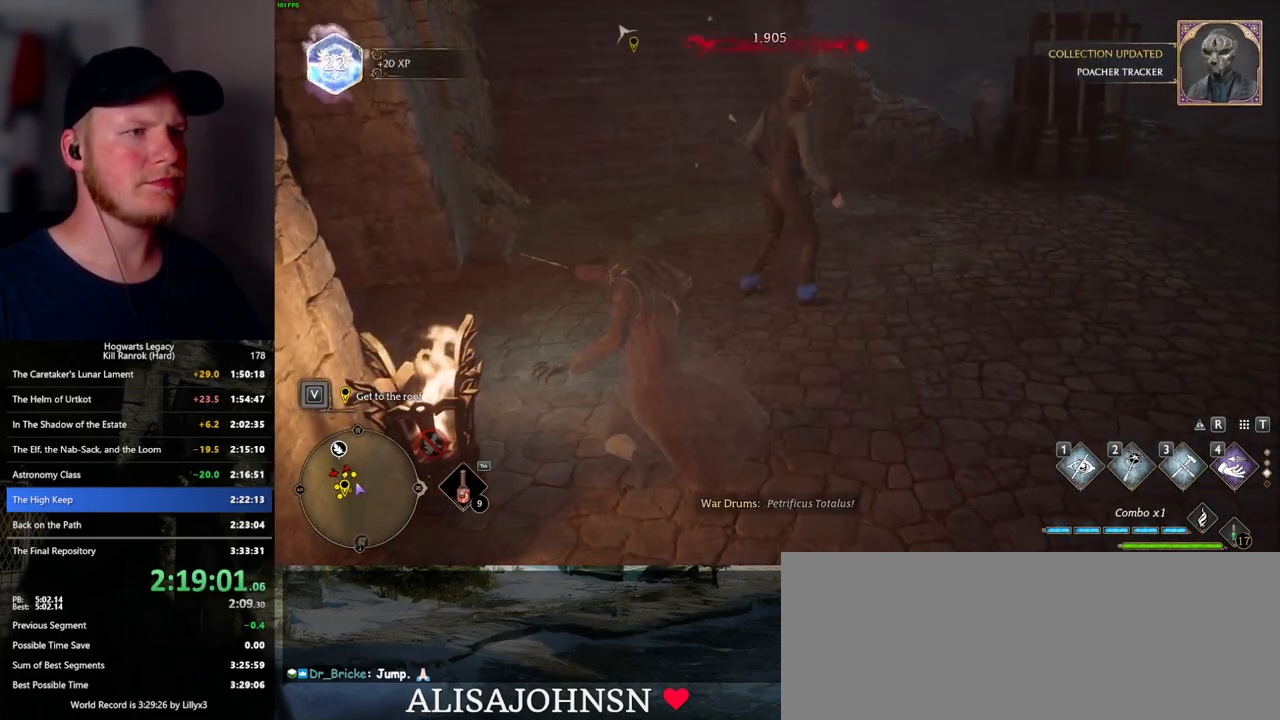
{"keys": ["w"], "mouse": [], "events": []}
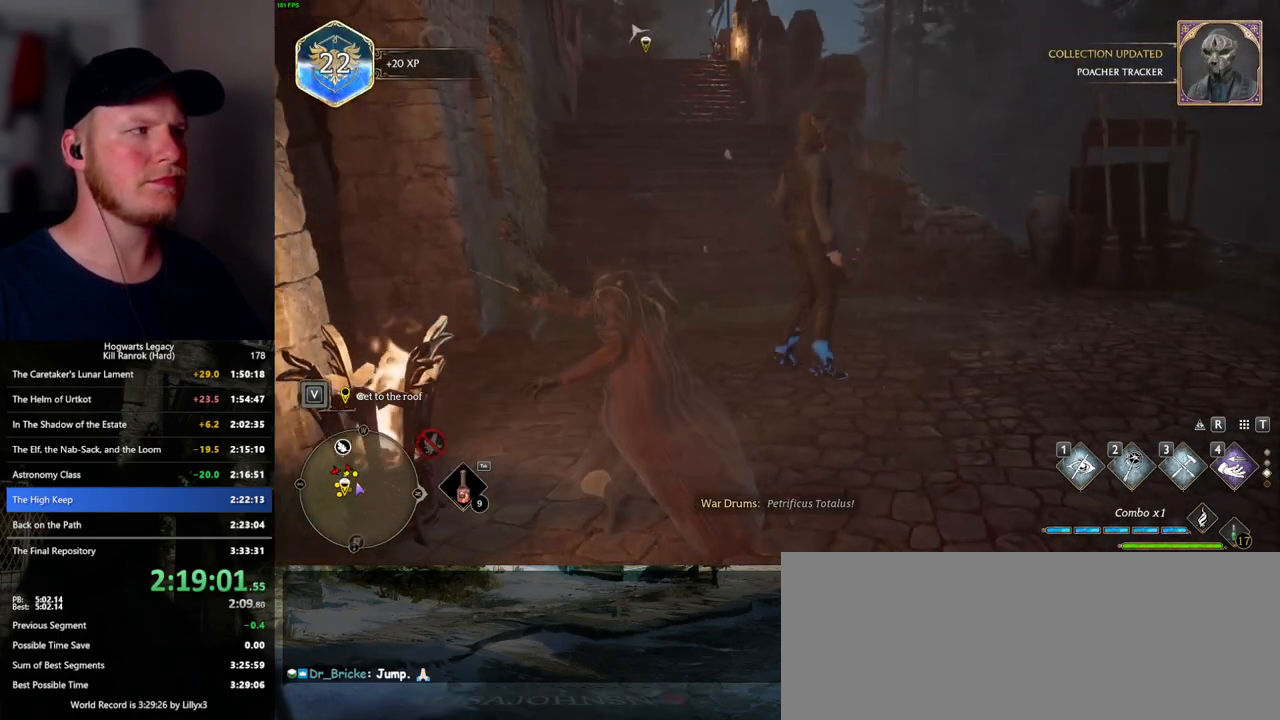
{"keys": ["space", "w"], "mouse": [], "events": [[300, "space", "down"]]}
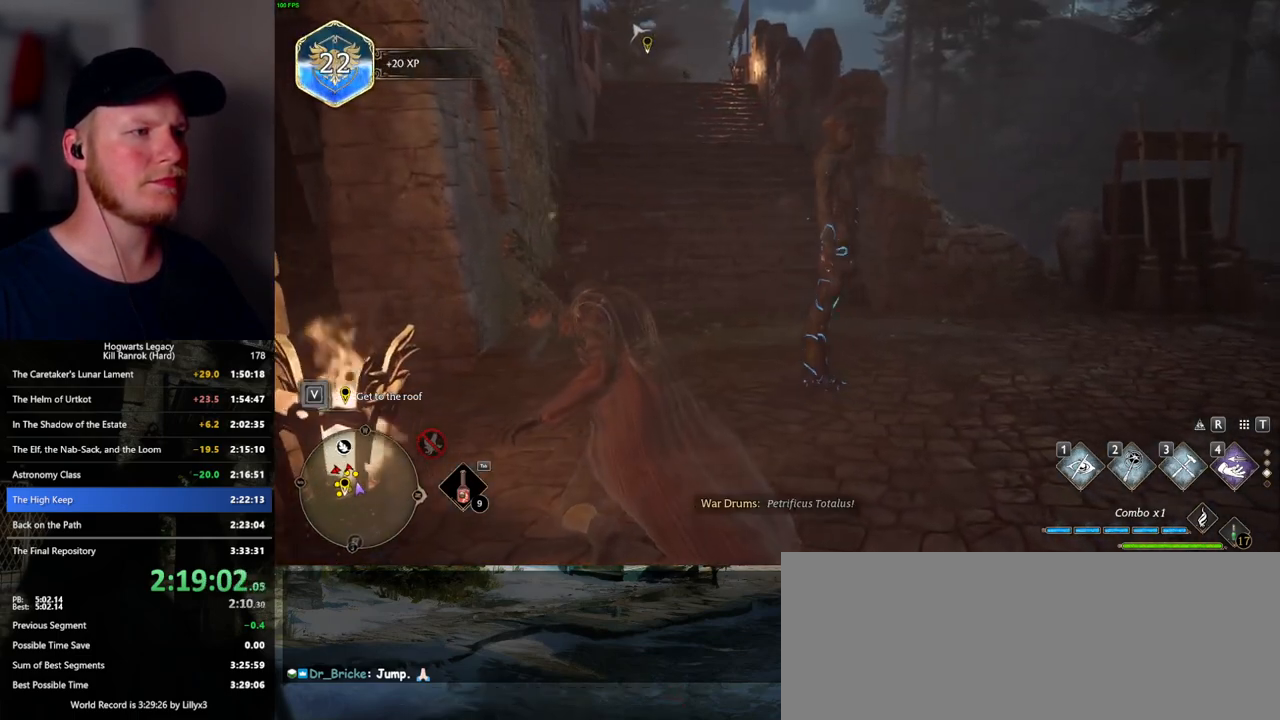
{"keys": ["space", "w"], "mouse": [], "events": []}
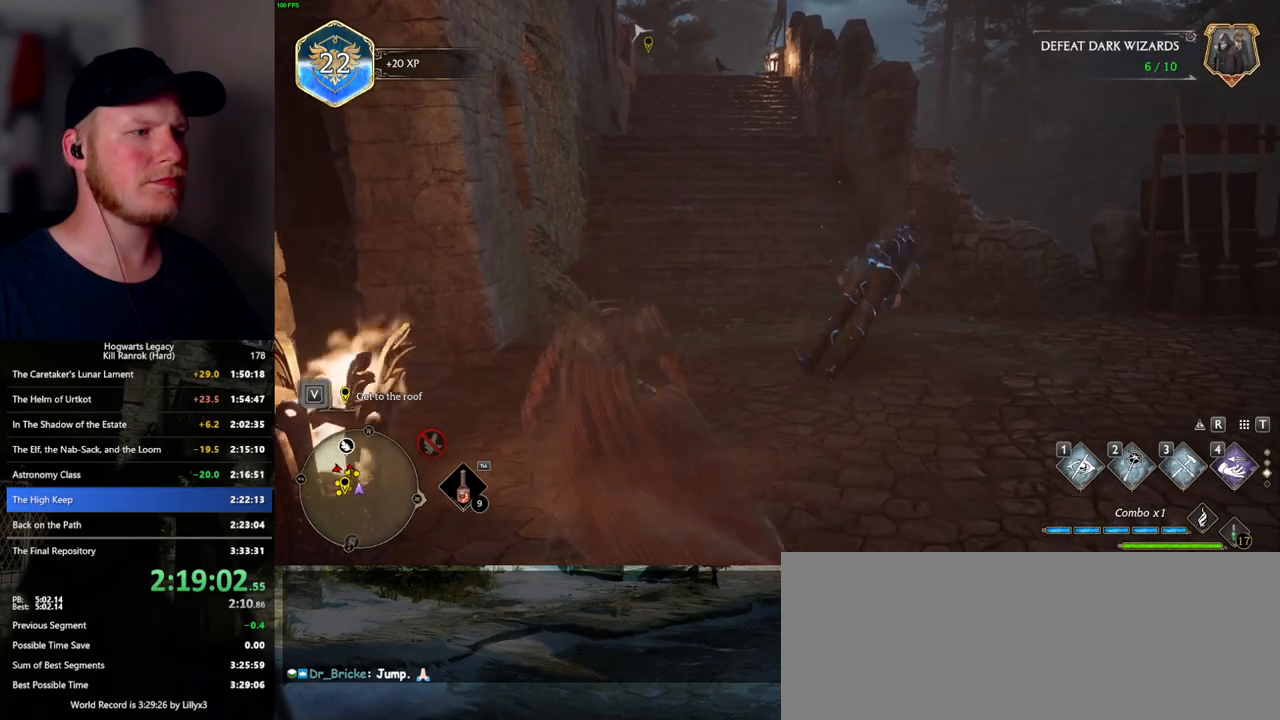
{"keys": ["space", "w"], "mouse": [], "events": [[350, "space", "up"], [400, "space", "down"]]}
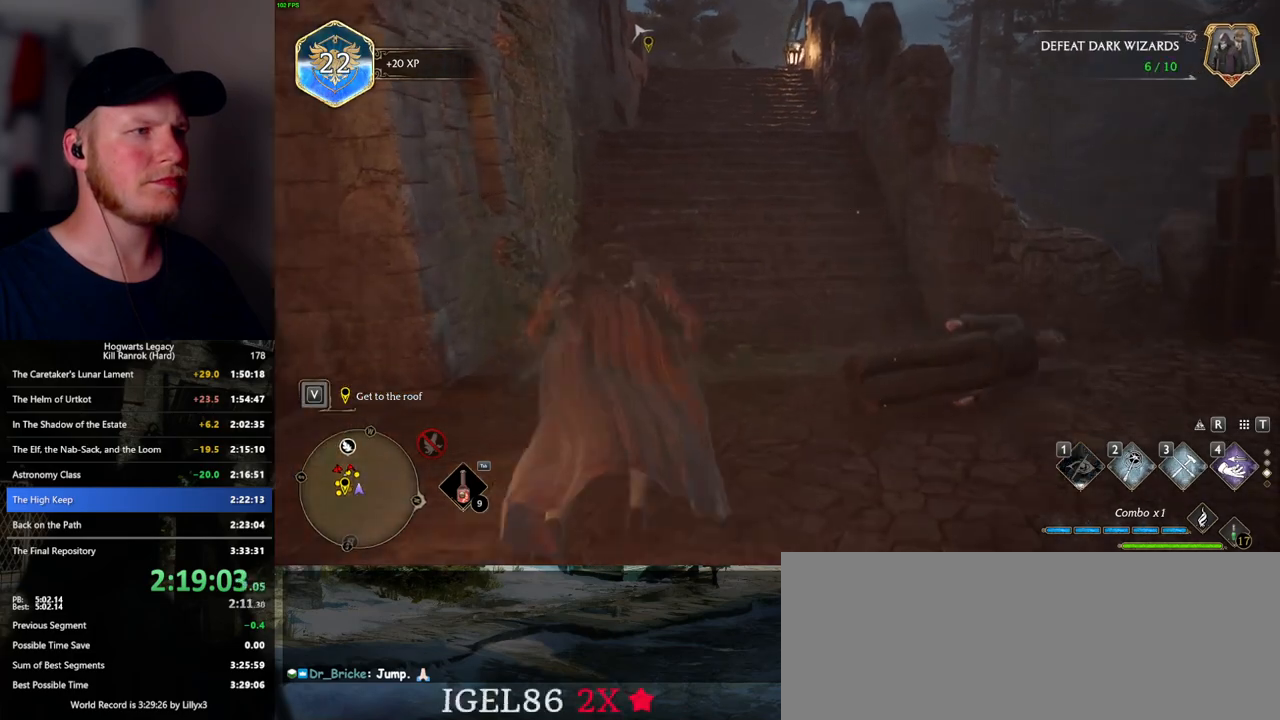
{"keys": ["w"], "mouse": [], "events": [[433, "space", "up"]]}
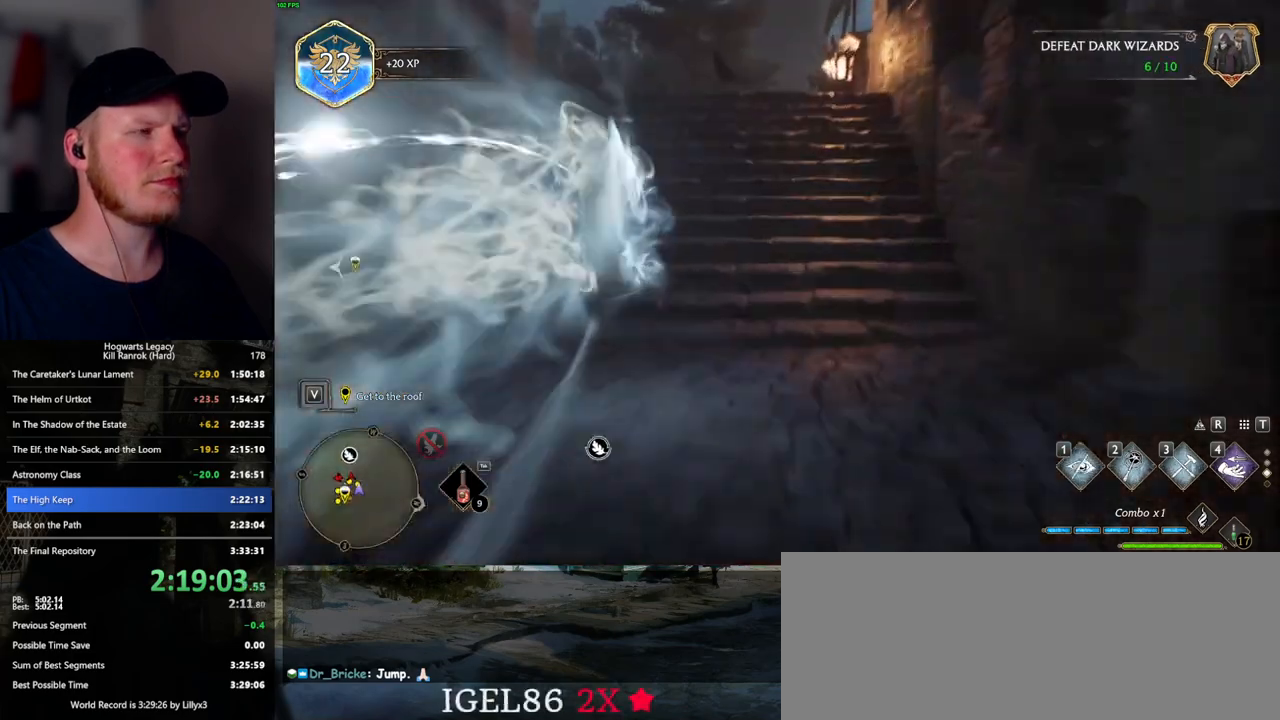
{"keys": ["space", "w"], "mouse": [], "events": [[317, "space", "down"]]}
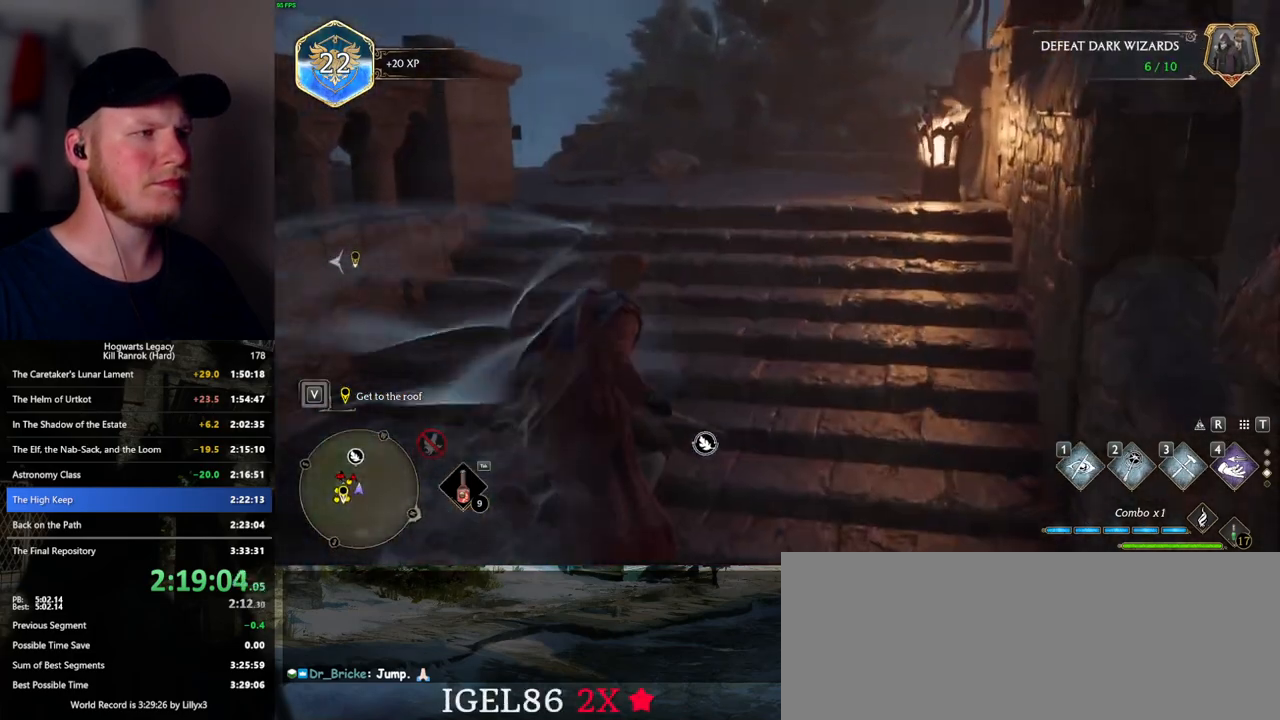
{"keys": ["w"], "mouse": [], "events": [[500, "space", "up"]]}
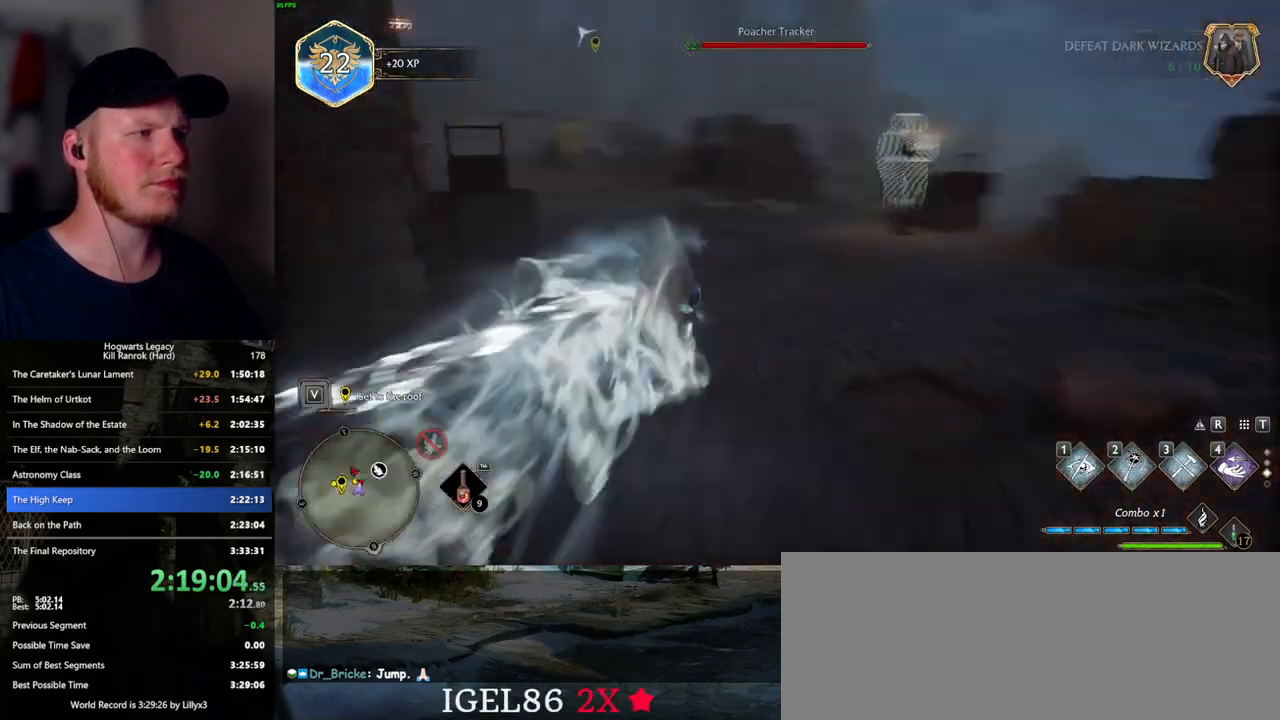
{"keys": ["w"], "mouse": [], "events": [[383, "1", "down"], [500, "1", "up"]]}
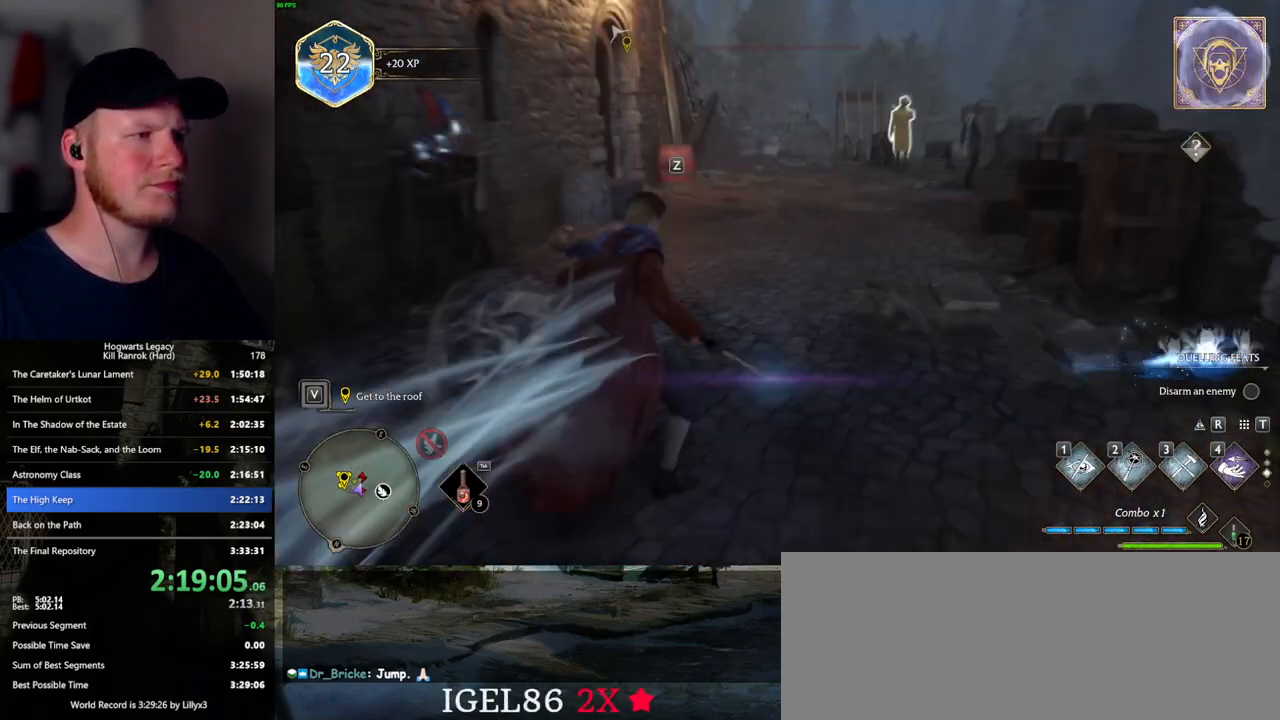
{"keys": ["w"], "mouse": [], "events": []}
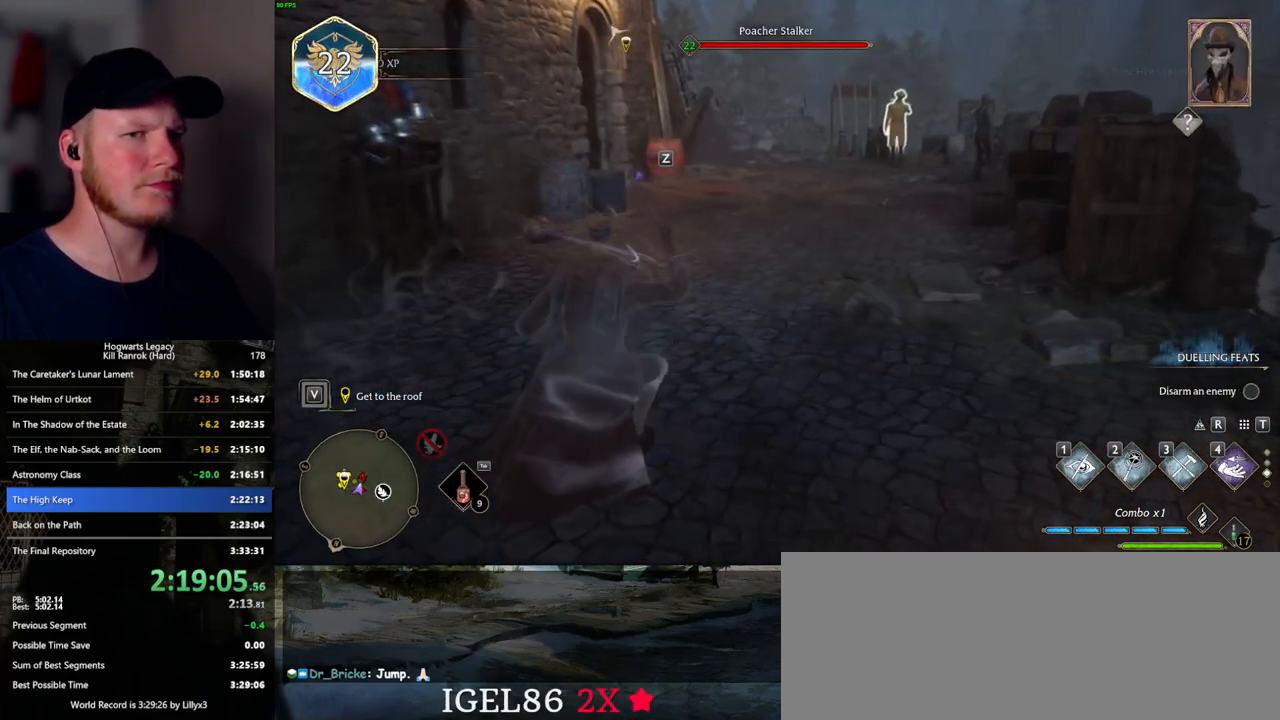
{"keys": ["w"], "mouse": [], "events": [[67, "mouse_mb5", "down"], [350, "mouse_mb5", "up"]]}
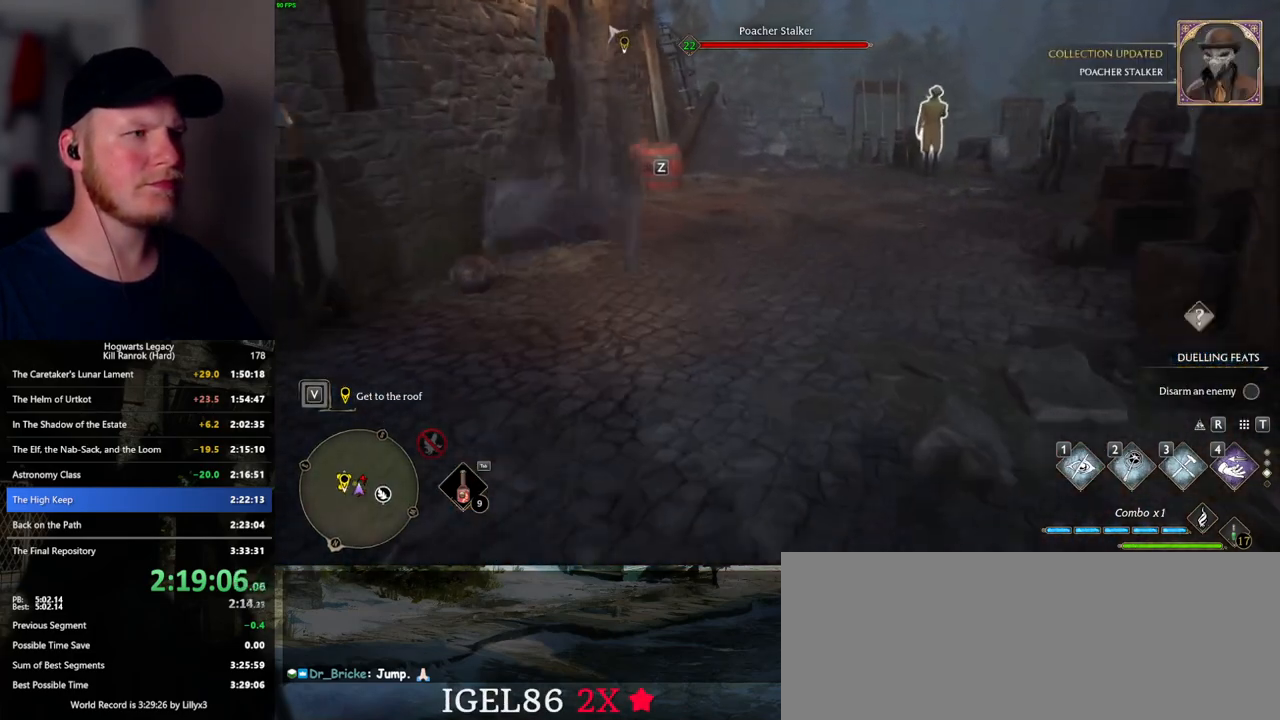
{"keys": ["w"], "mouse": [], "events": []}
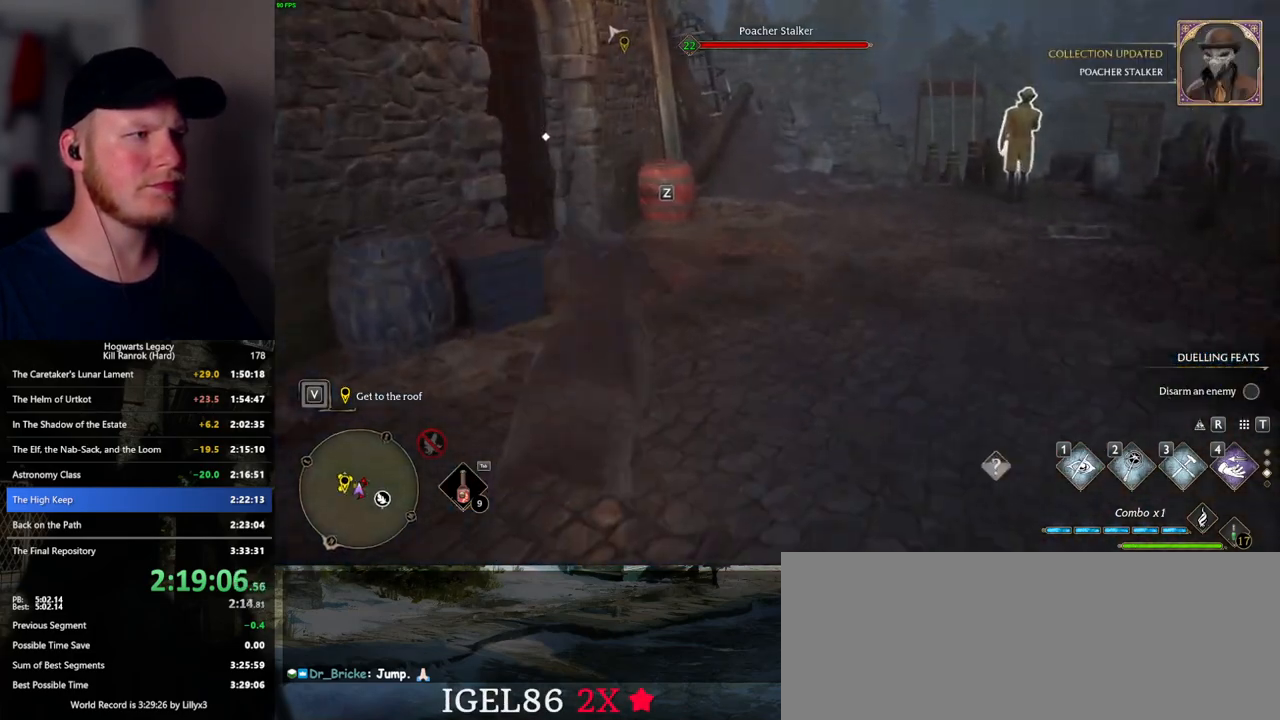
{"keys": ["w"], "mouse": [], "events": []}
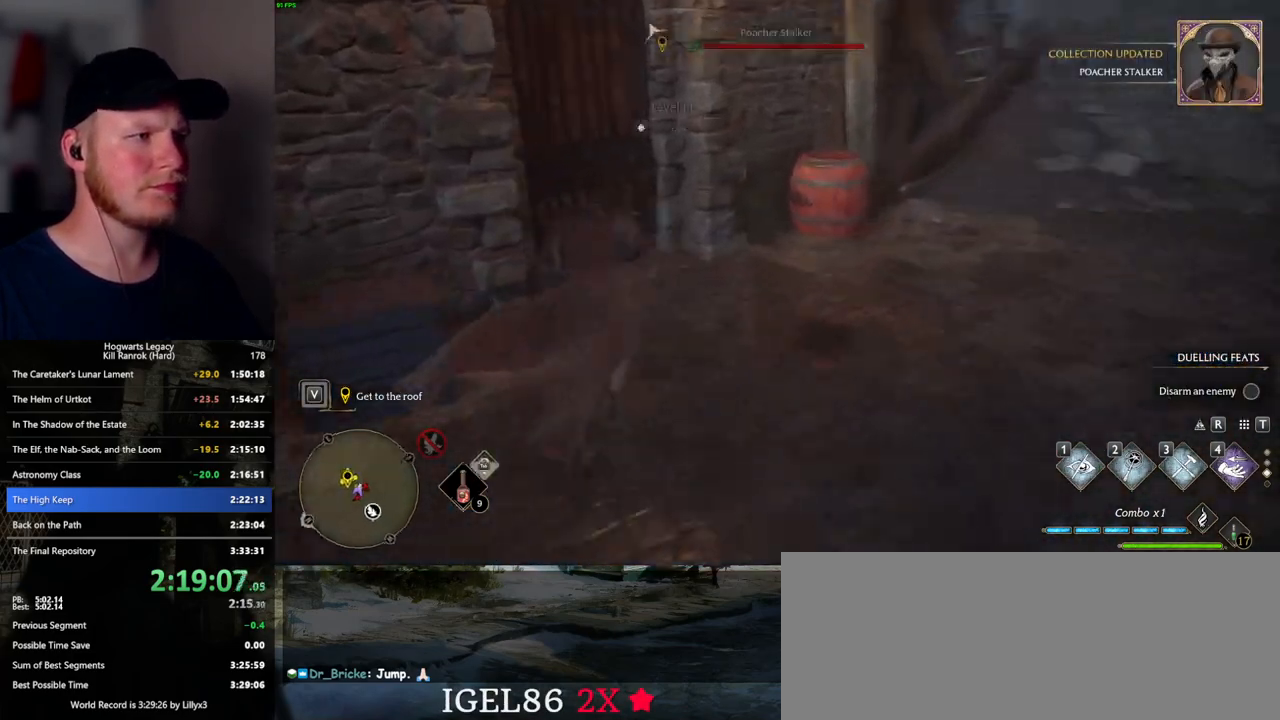
{"keys": [], "mouse": [], "events": [[333, "f", "down"], [350, "w", "up"], [400, "f", "up"]]}